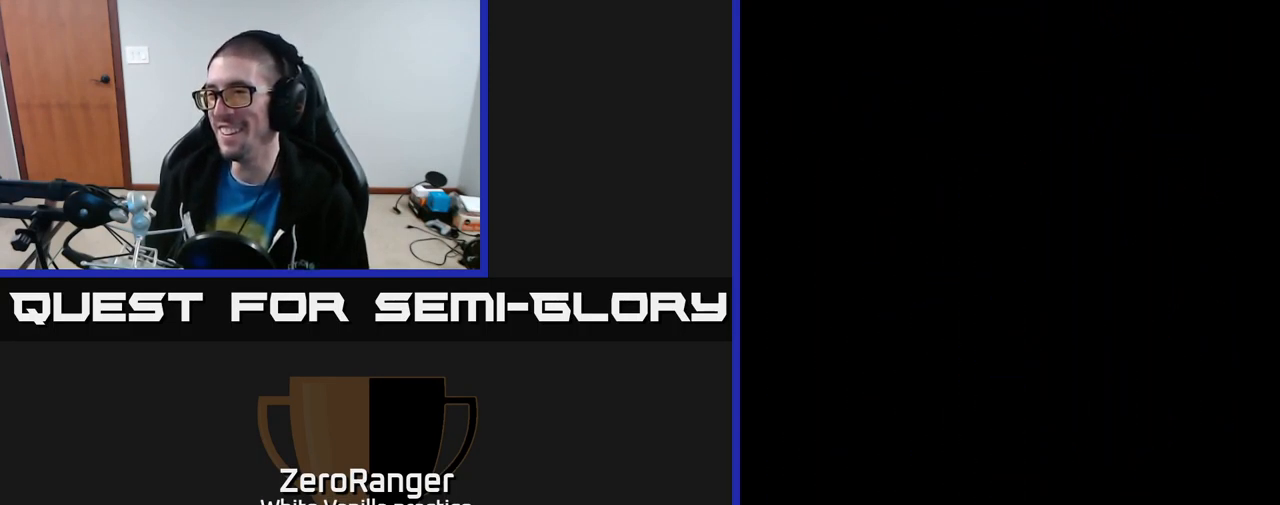
Gameplay with a controller (Xbox layout); each line is a JSON object with the inputs held at the frame after it. "events" lists button and stick changes between this image and that frame as [ms after this image, input, new state], when the widget could be followed in between. Not read: left_stick.
{"buttons": ["A"], "right_stick": "center", "events": []}
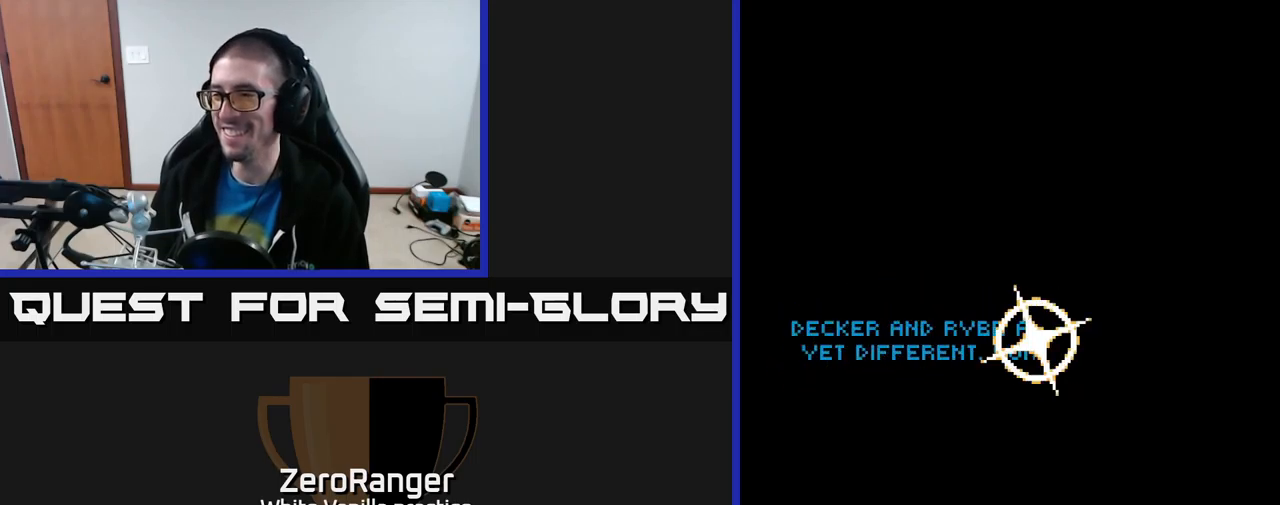
{"buttons": ["X"], "right_stick": "center", "events": [[134, "A", "up"], [484, "X", "down"]]}
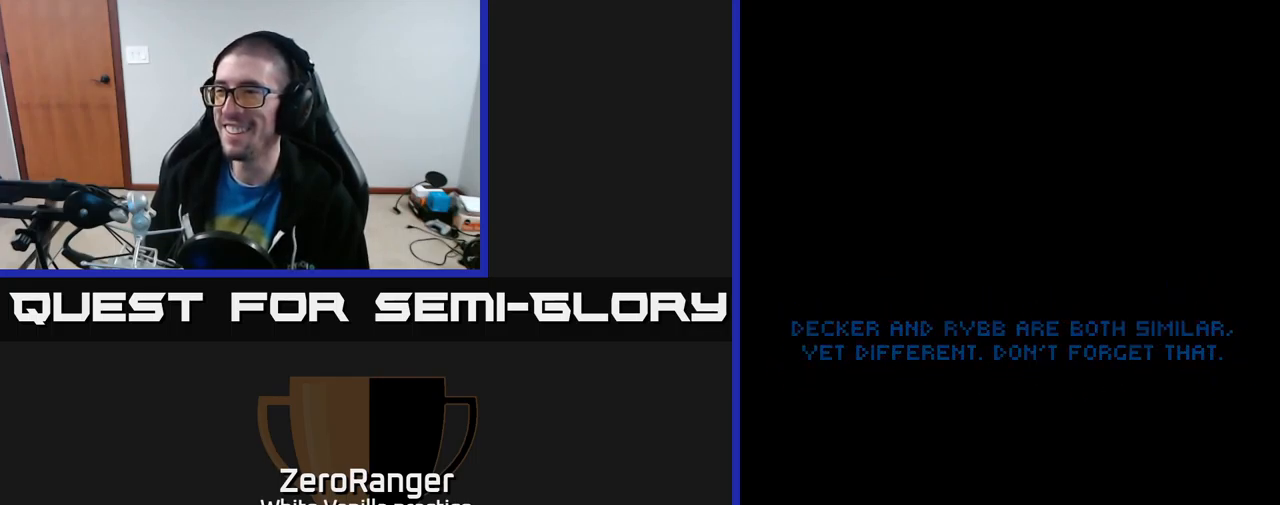
{"buttons": ["A"], "right_stick": "center", "events": [[67, "X", "up"], [134, "A", "down"], [234, "A", "up"], [350, "A", "down"], [417, "A", "up"], [467, "A", "down"]]}
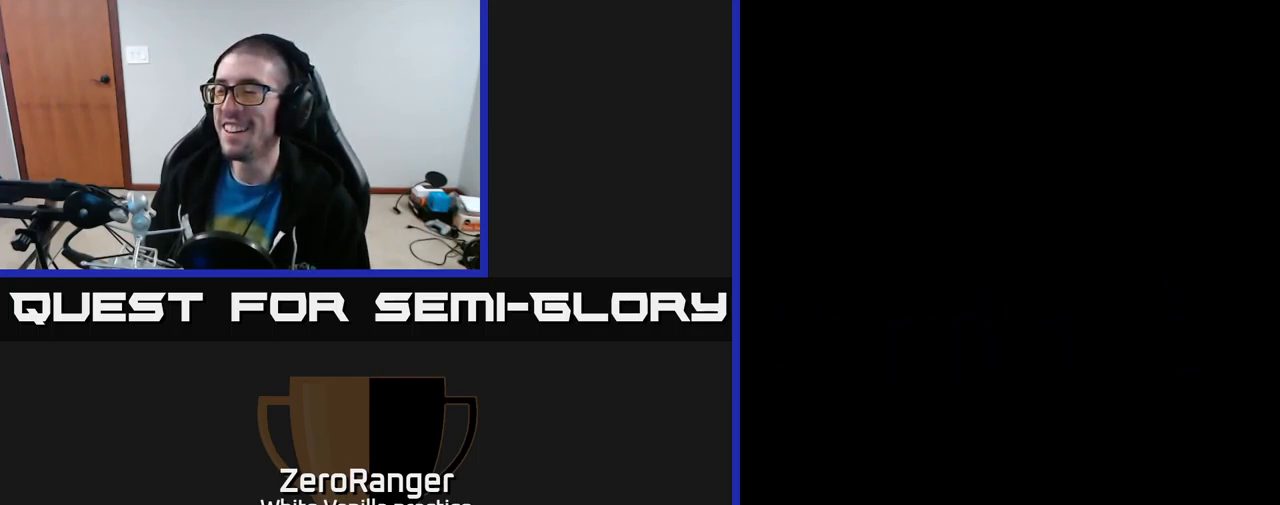
{"buttons": ["A"], "right_stick": "center", "events": [[50, "A", "up"], [134, "A", "down"], [234, "A", "up"], [300, "A", "down"], [367, "A", "up"], [450, "A", "down"]]}
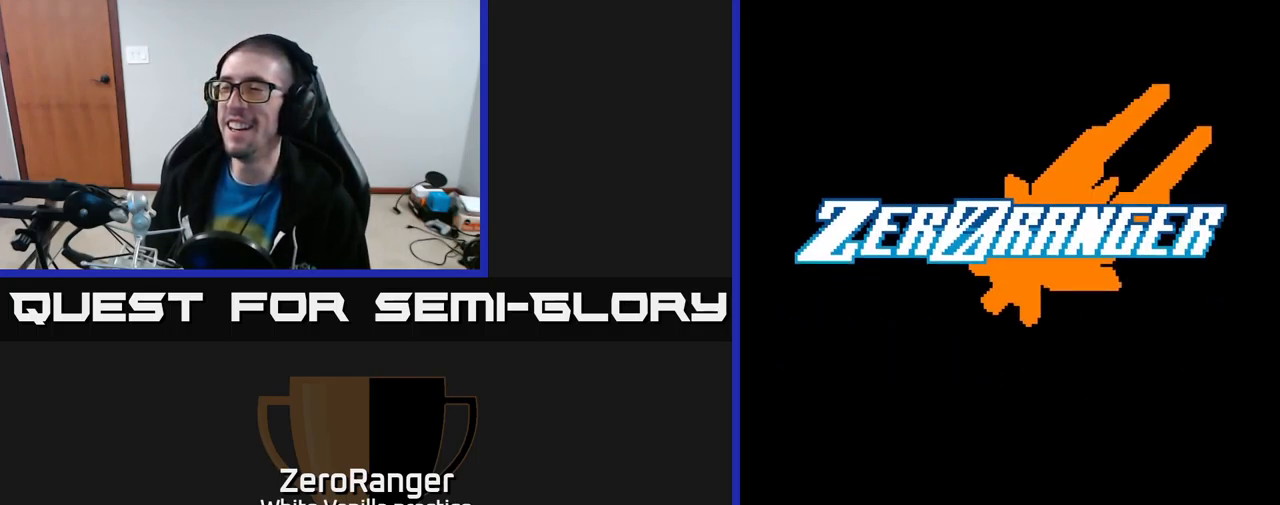
{"buttons": [], "right_stick": "center", "events": [[17, "A", "up"], [117, "A", "down"], [184, "A", "up"], [267, "A", "down"], [334, "A", "up"], [417, "A", "down"], [500, "A", "up"]]}
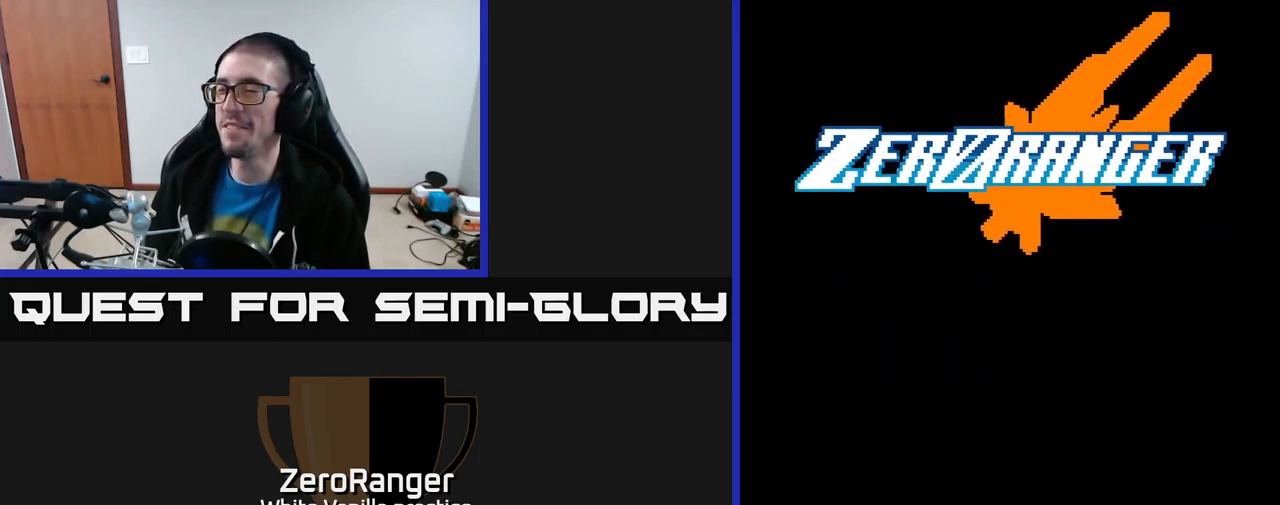
{"buttons": [], "right_stick": "center", "events": [[100, "A", "down"], [150, "A", "up"], [234, "A", "down"], [317, "A", "up"], [417, "A", "down"], [500, "A", "up"]]}
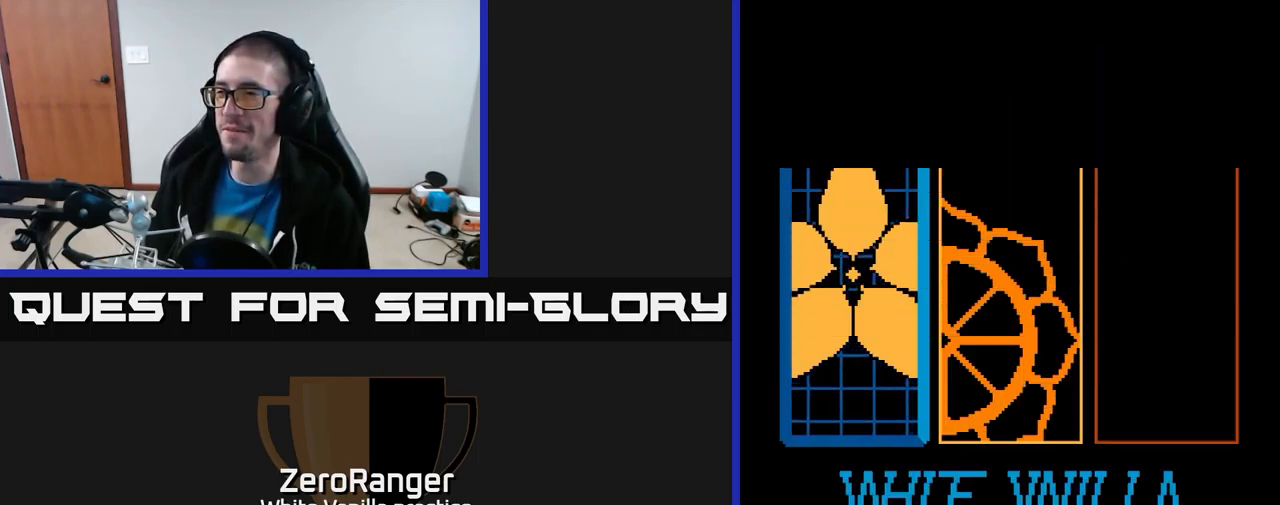
{"buttons": [], "right_stick": "center", "events": [[67, "A", "down"], [150, "A", "up"], [234, "A", "down"], [334, "A", "up"], [417, "A", "down"], [484, "A", "up"]]}
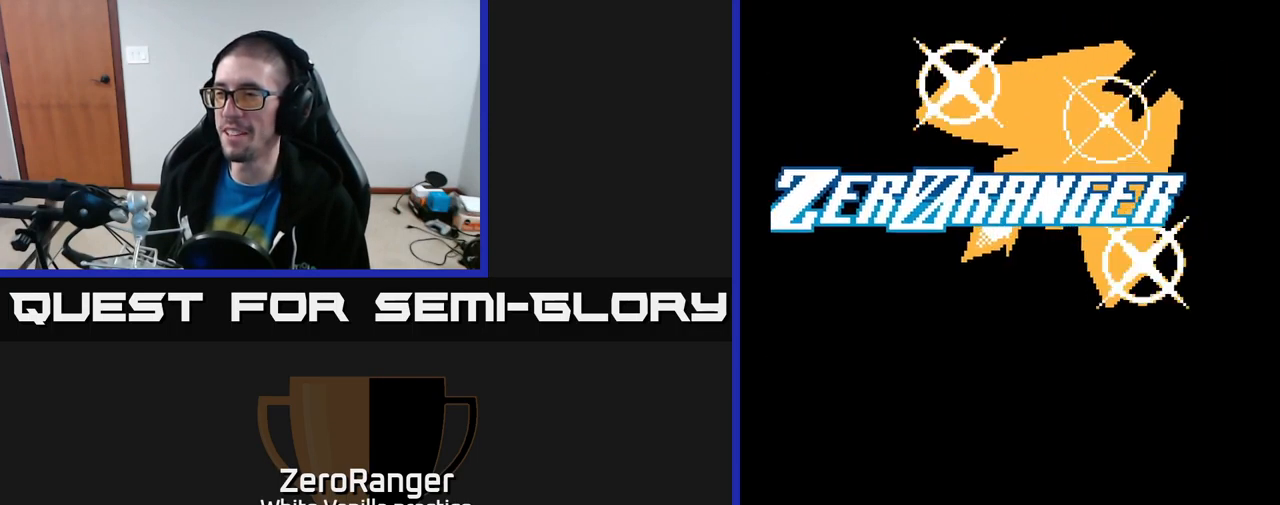
{"buttons": ["A"], "right_stick": "center", "events": [[50, "A", "down"], [150, "A", "up"], [217, "A", "down"], [317, "A", "up"], [384, "A", "down"]]}
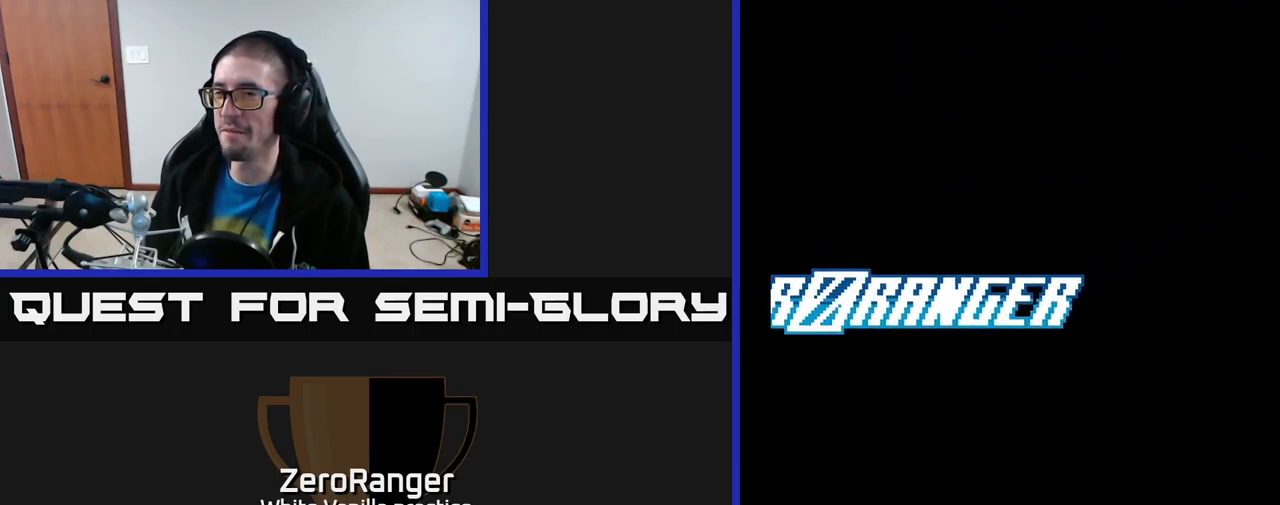
{"buttons": [], "right_stick": "center", "events": [[17, "A", "up"]]}
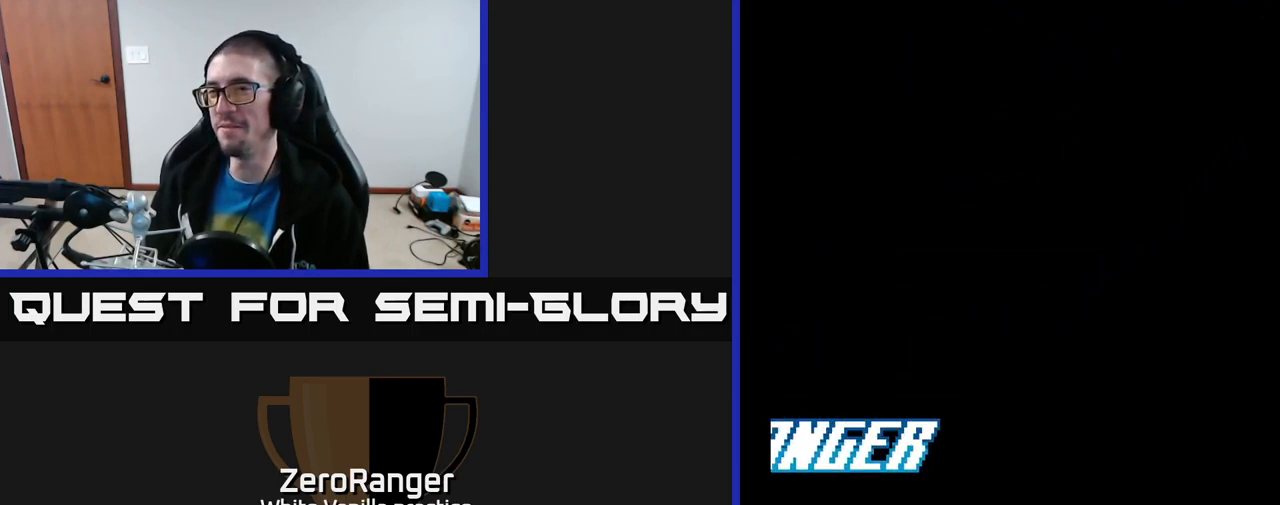
{"buttons": [], "right_stick": "center", "events": []}
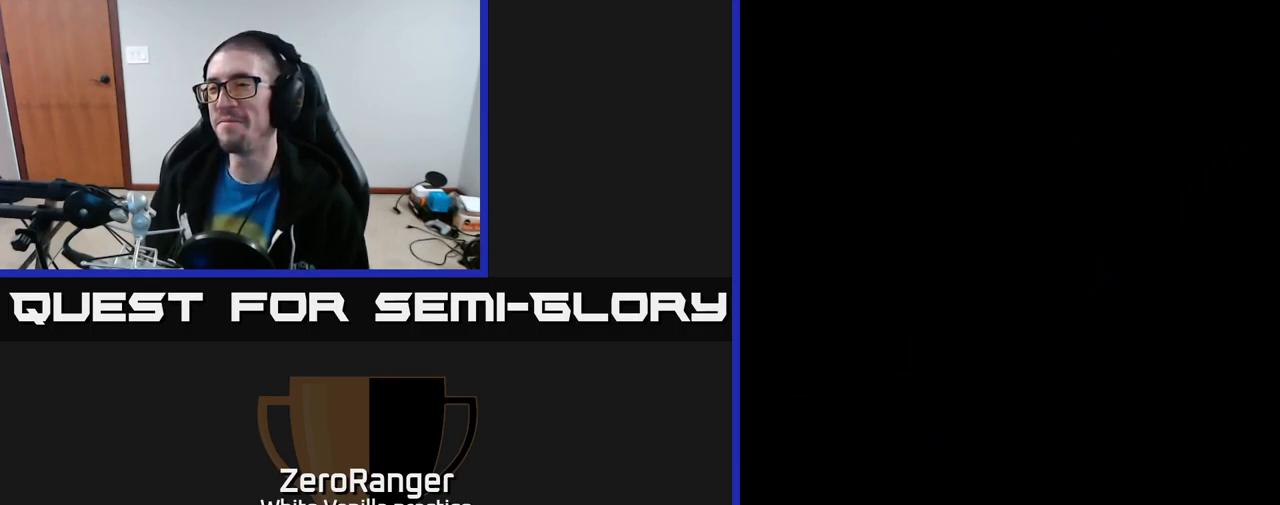
{"buttons": [], "right_stick": "center", "events": []}
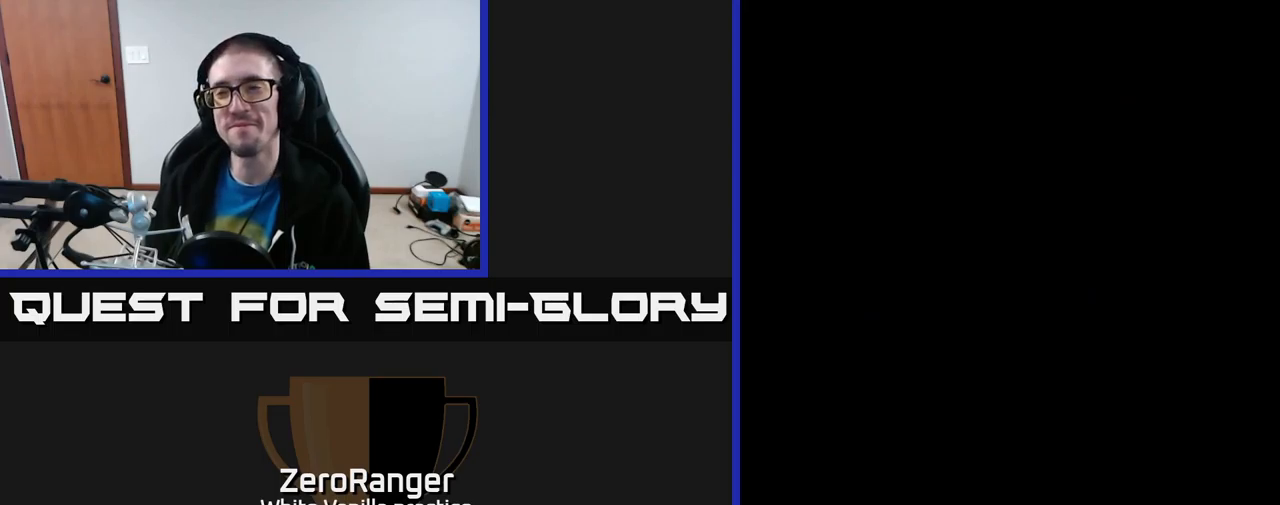
{"buttons": [], "right_stick": "center", "events": []}
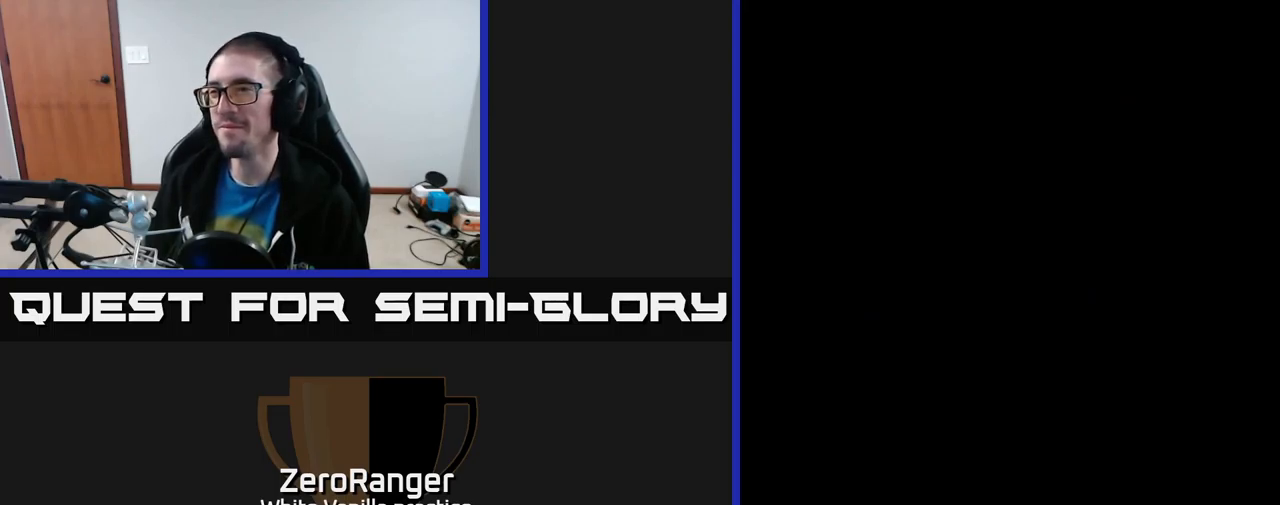
{"buttons": ["A"], "right_stick": "center", "events": [[467, "A", "down"]]}
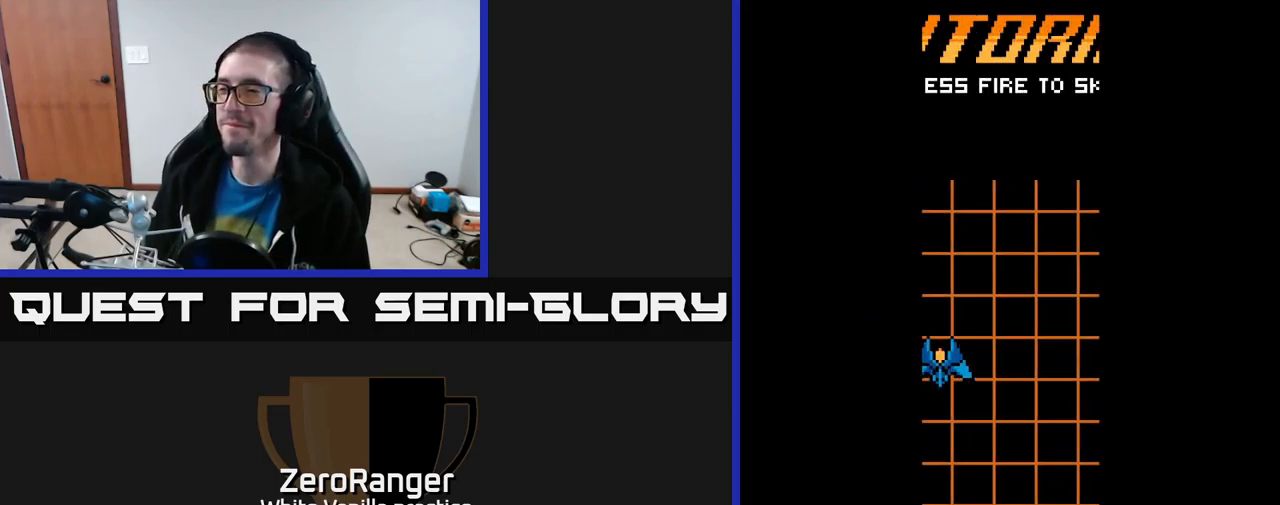
{"buttons": [], "right_stick": "center", "events": [[150, "A", "up"], [217, "A", "down"], [317, "A", "up"], [383, "A", "down"], [500, "A", "up"]]}
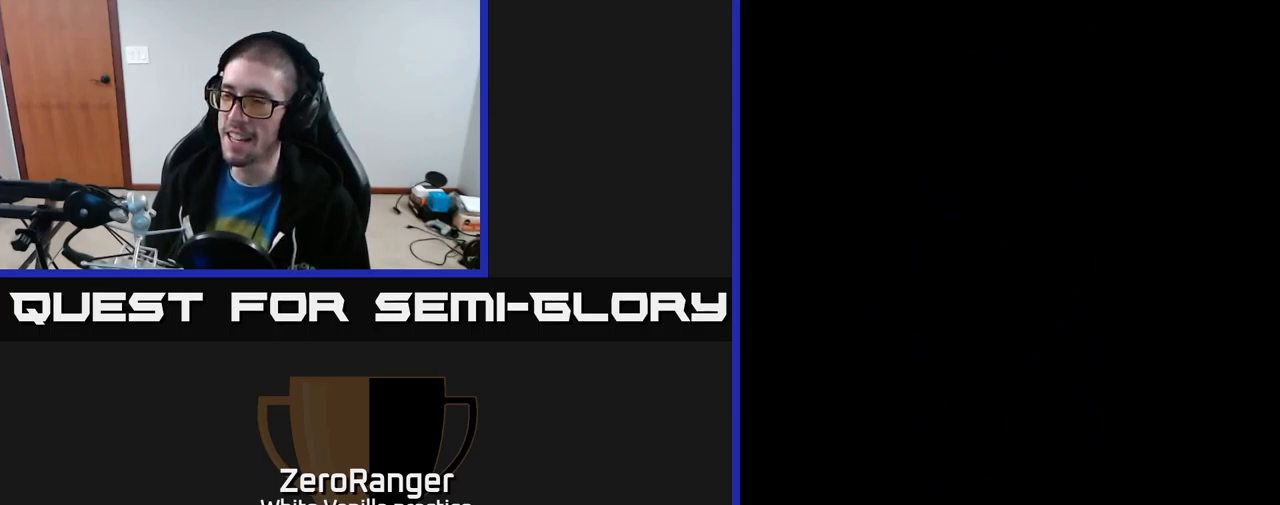
{"buttons": [], "right_stick": "center", "events": [[67, "A", "down"], [483, "A", "up"]]}
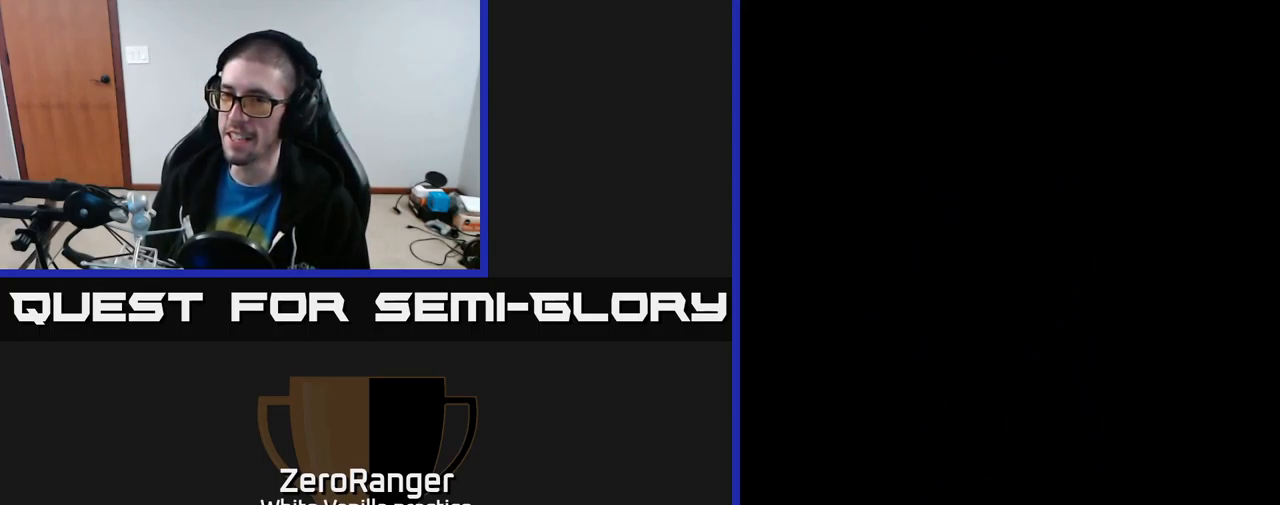
{"buttons": [], "right_stick": "center", "events": []}
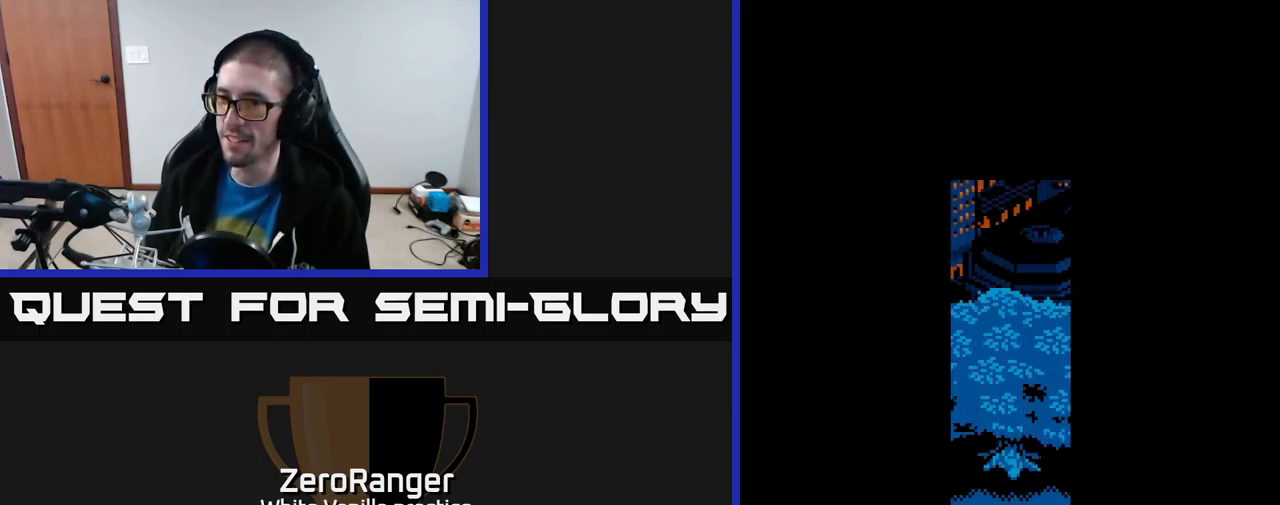
{"buttons": [], "right_stick": "center", "events": []}
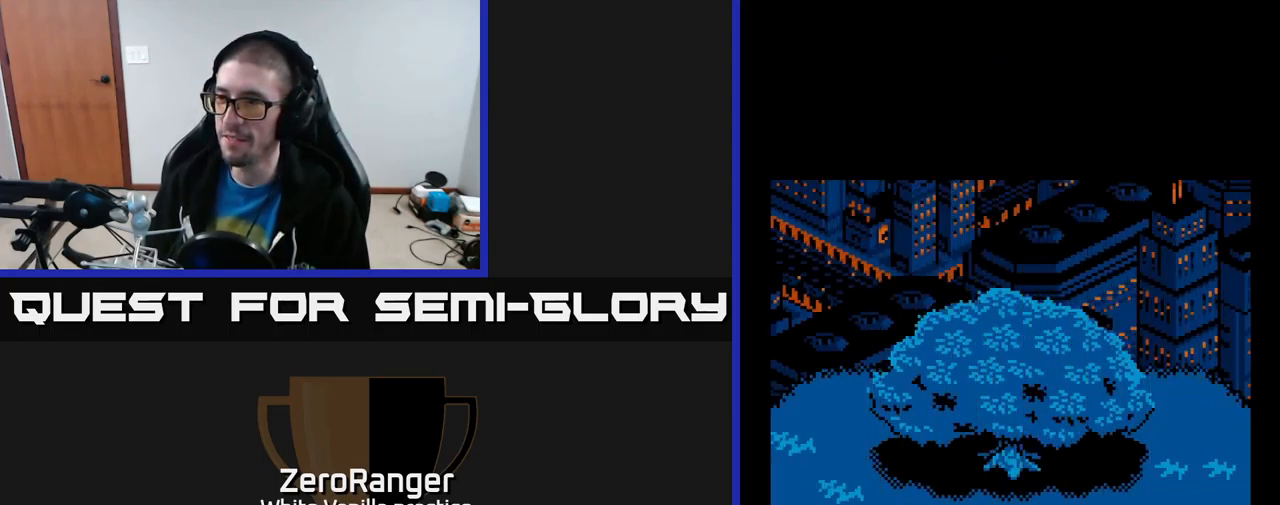
{"buttons": [], "right_stick": "center", "events": []}
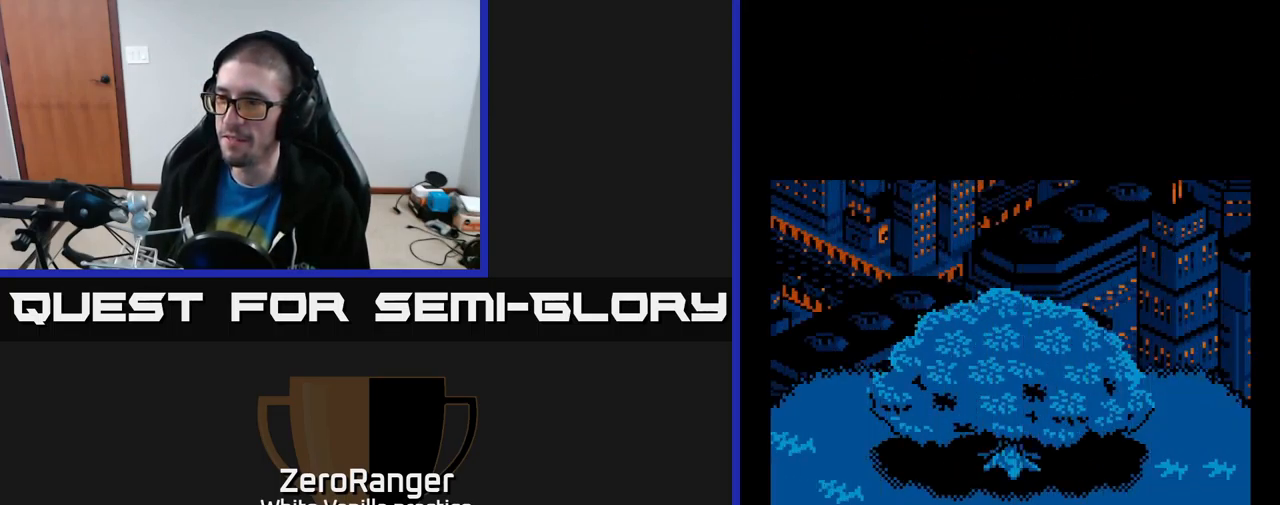
{"buttons": ["A", "DPAD_DOWN", "DPAD_LEFT"], "right_stick": "center", "events": [[200, "A", "down"], [200, "DPAD_DOWN", "down"], [200, "DPAD_LEFT", "down"]]}